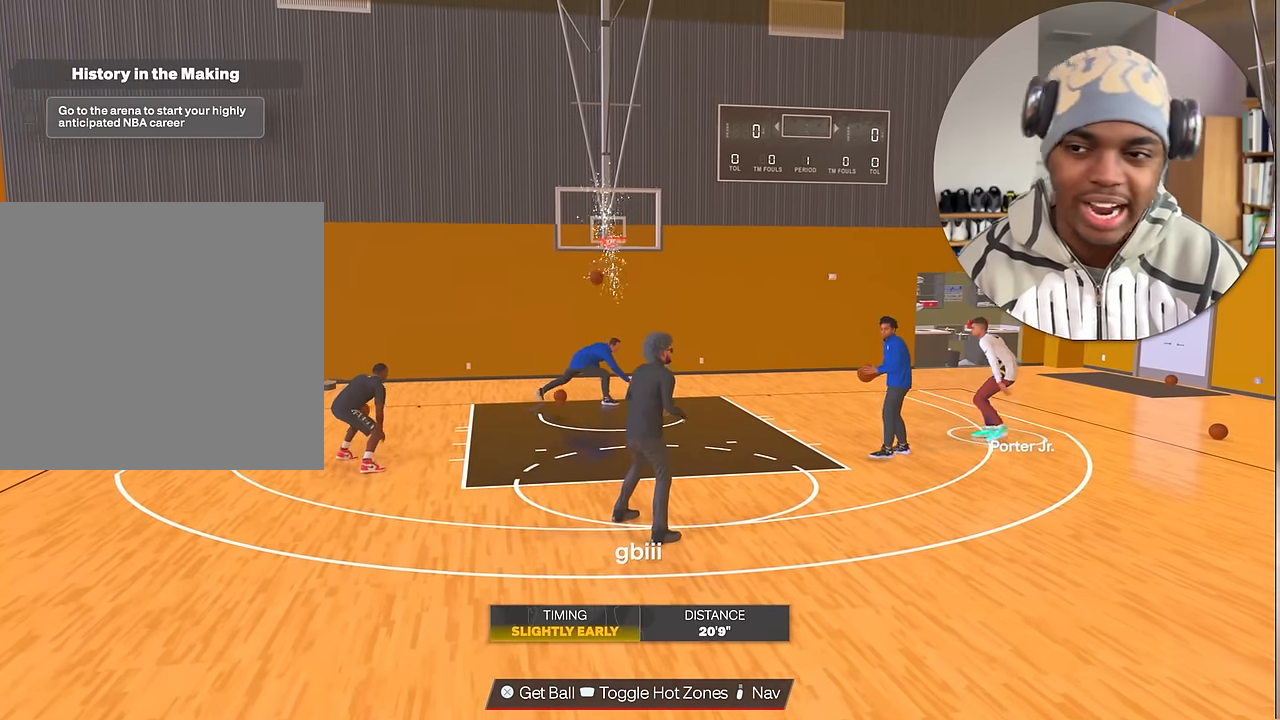
Gameplay with a controller (PlayStation layout); each line is a JSON object with the inputs held at the frame after it. "events" lists button and stick changes between this image and that frame as [ms after this image, input, new state], when the widget could be followed in between. Not read: L3 R3.
{"buttons": [], "left_stick": "up-right", "right_stick": "center", "events": [[50, "CROSS", "up"], [267, "left_stick", "up-right"]]}
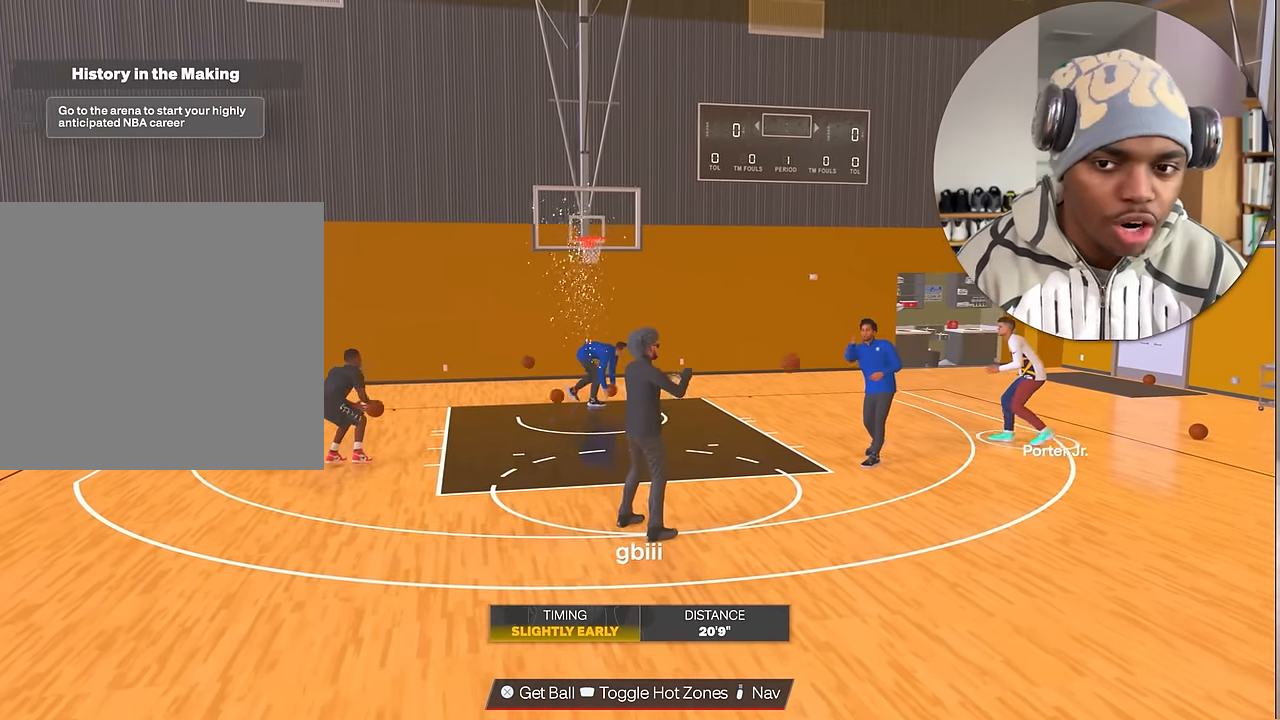
{"buttons": [], "left_stick": "up-right", "right_stick": "center", "events": []}
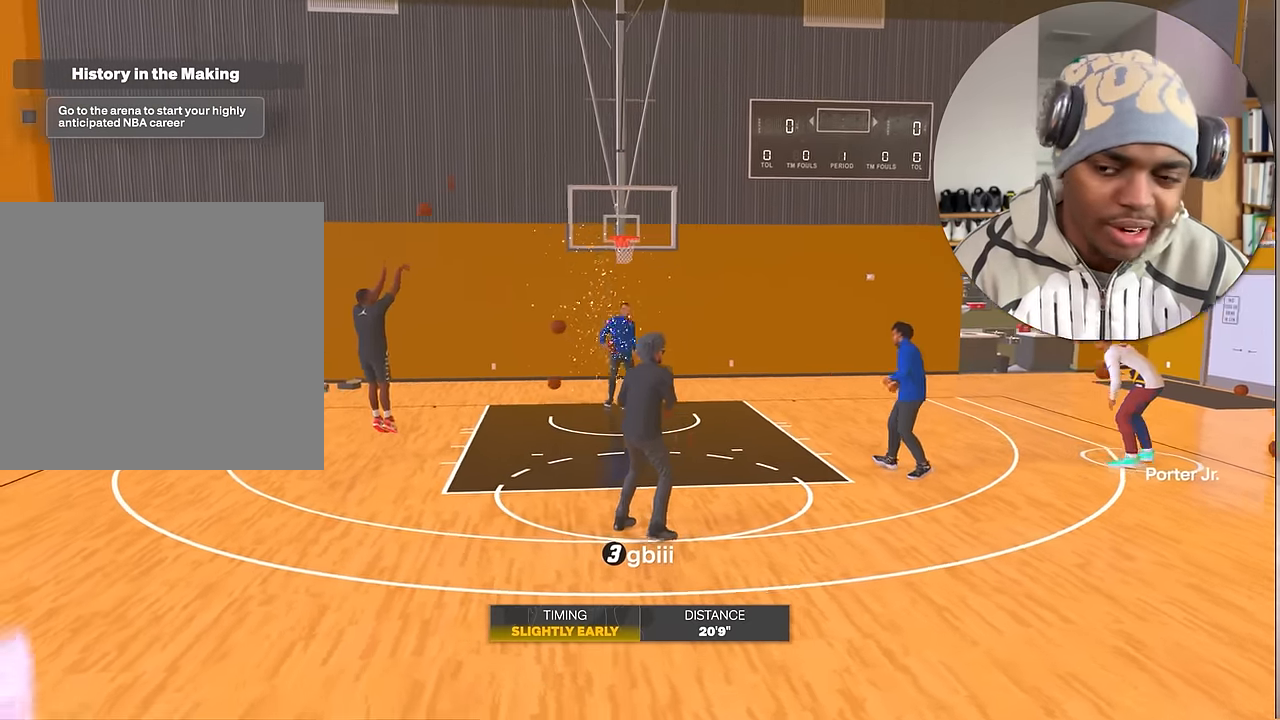
{"buttons": [], "left_stick": "center", "right_stick": "center", "events": [[283, "left_stick", "center"]]}
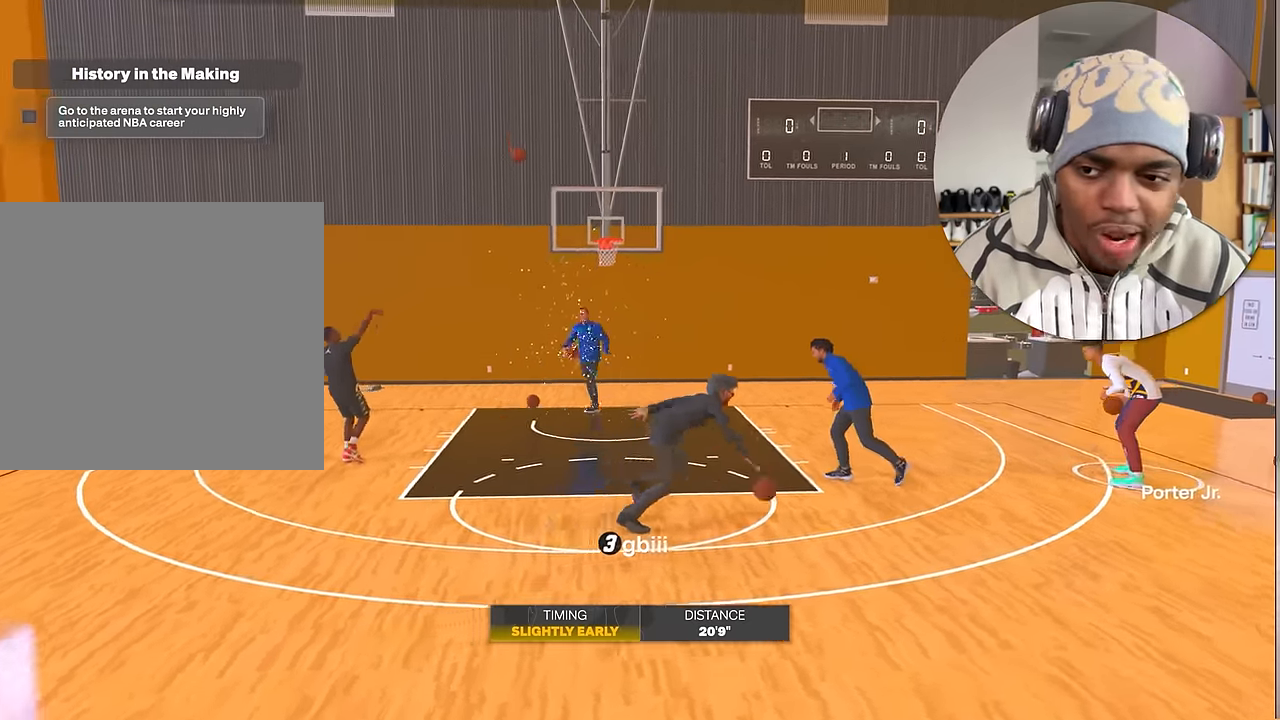
{"buttons": ["R2"], "left_stick": "up-left", "right_stick": "center", "events": [[17, "R2", "down"], [266, "left_stick", "up-left"]]}
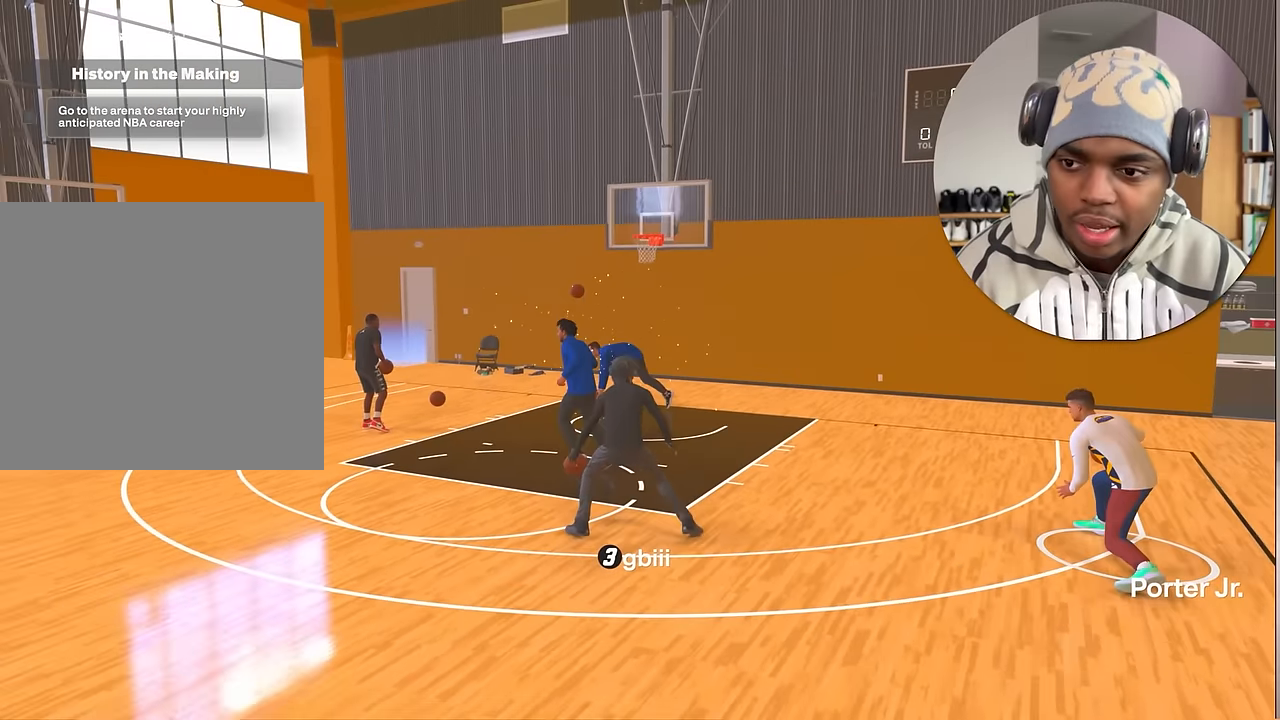
{"buttons": ["SQUARE", "R2"], "left_stick": "down-left", "right_stick": "center", "events": [[16, "left_stick", "left"], [283, "left_stick", "down-left"], [500, "SQUARE", "down"]]}
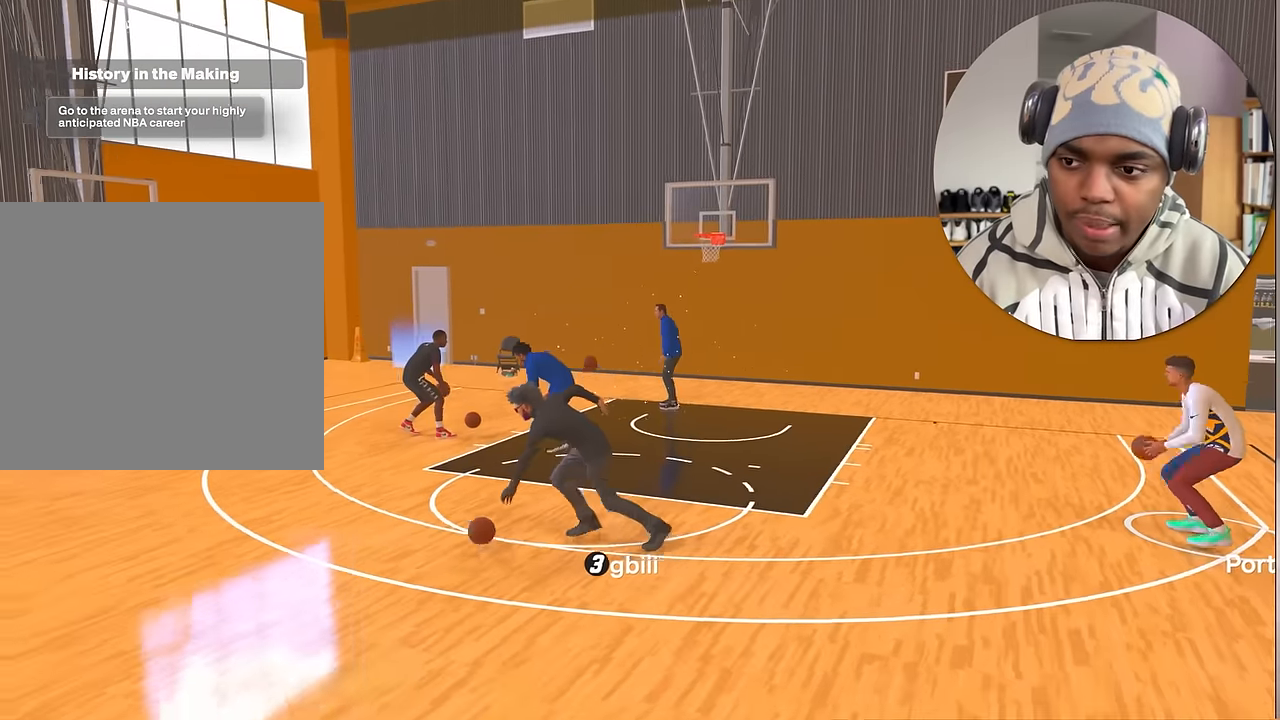
{"buttons": [], "left_stick": "center", "right_stick": "center", "events": [[16, "left_stick", "center"], [500, "R2", "up"], [500, "SQUARE", "up"]]}
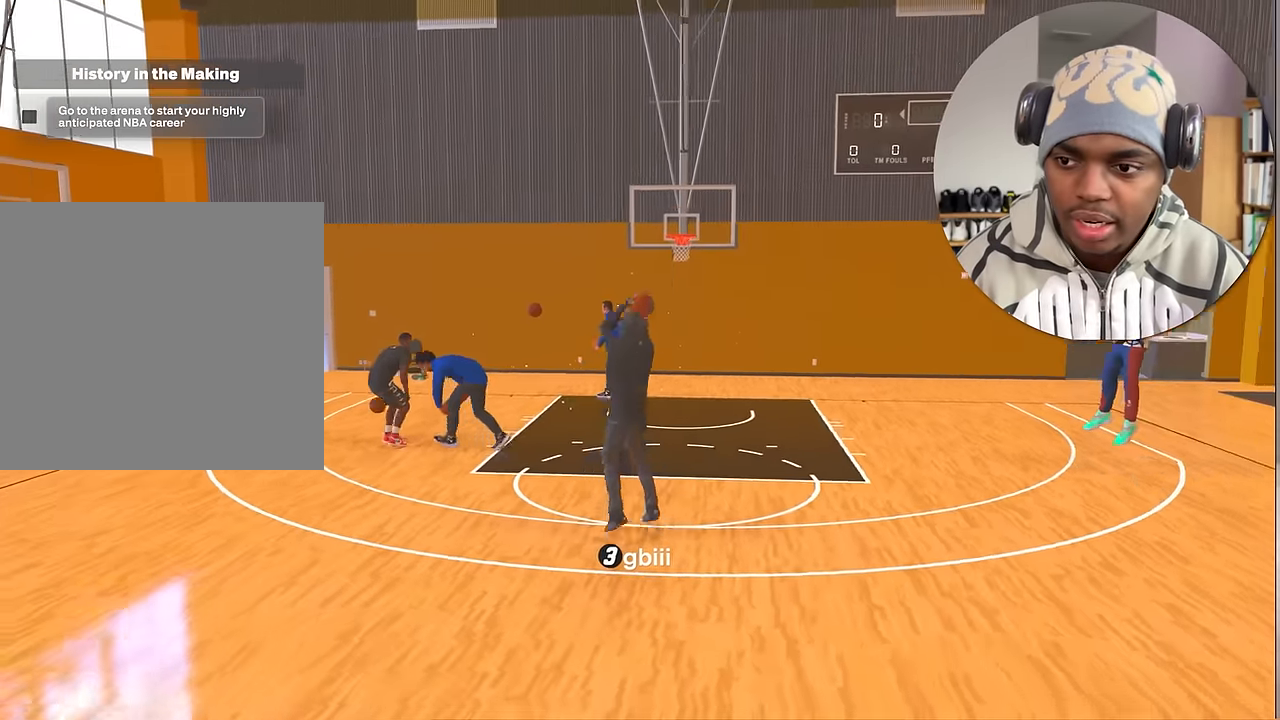
{"buttons": [], "left_stick": "center", "right_stick": "center", "events": [[216, "left_stick", "down-right"], [316, "left_stick", "center"]]}
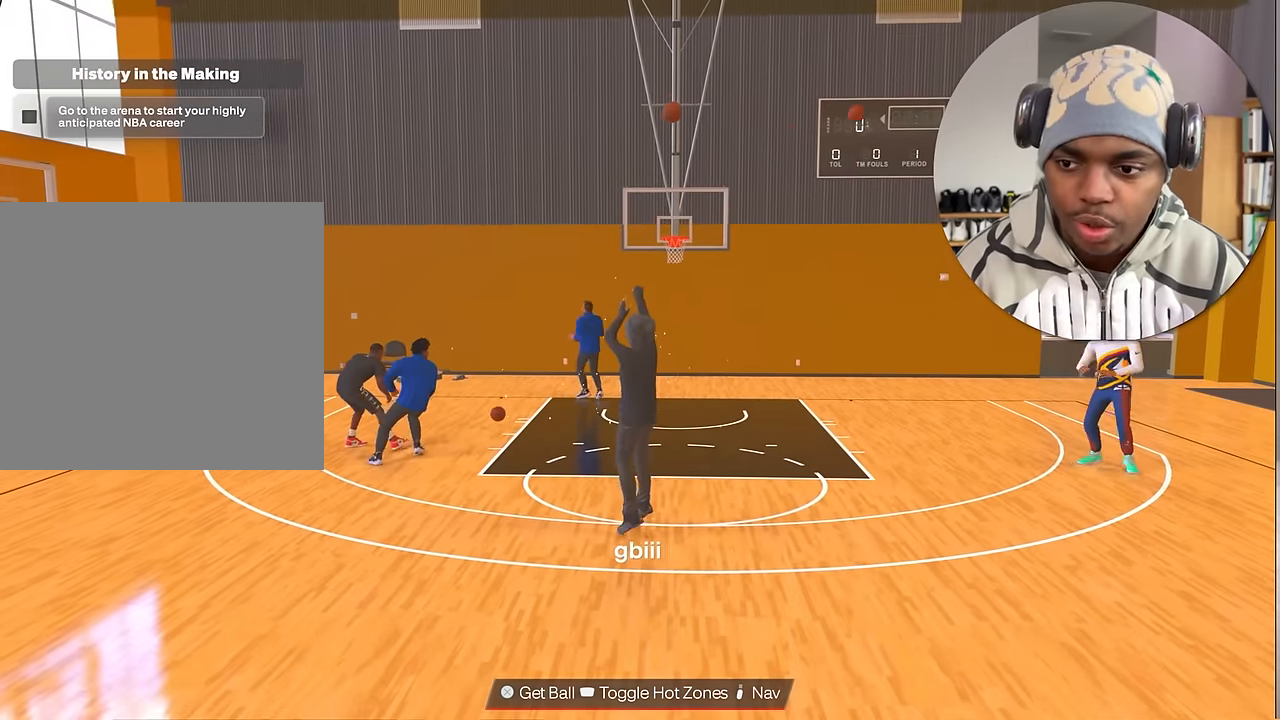
{"buttons": [], "left_stick": "center", "right_stick": "center", "events": []}
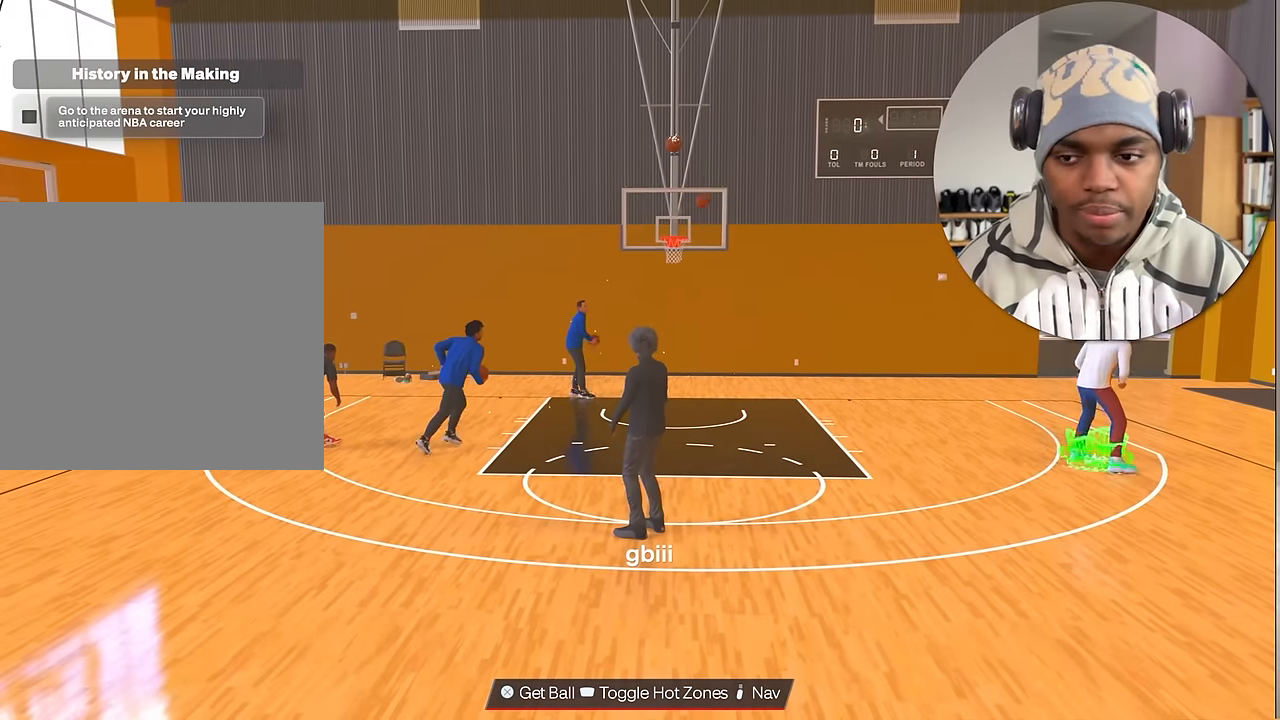
{"buttons": [], "left_stick": "center", "right_stick": "center", "events": [[150, "left_stick", "down-right"], [200, "left_stick", "center"]]}
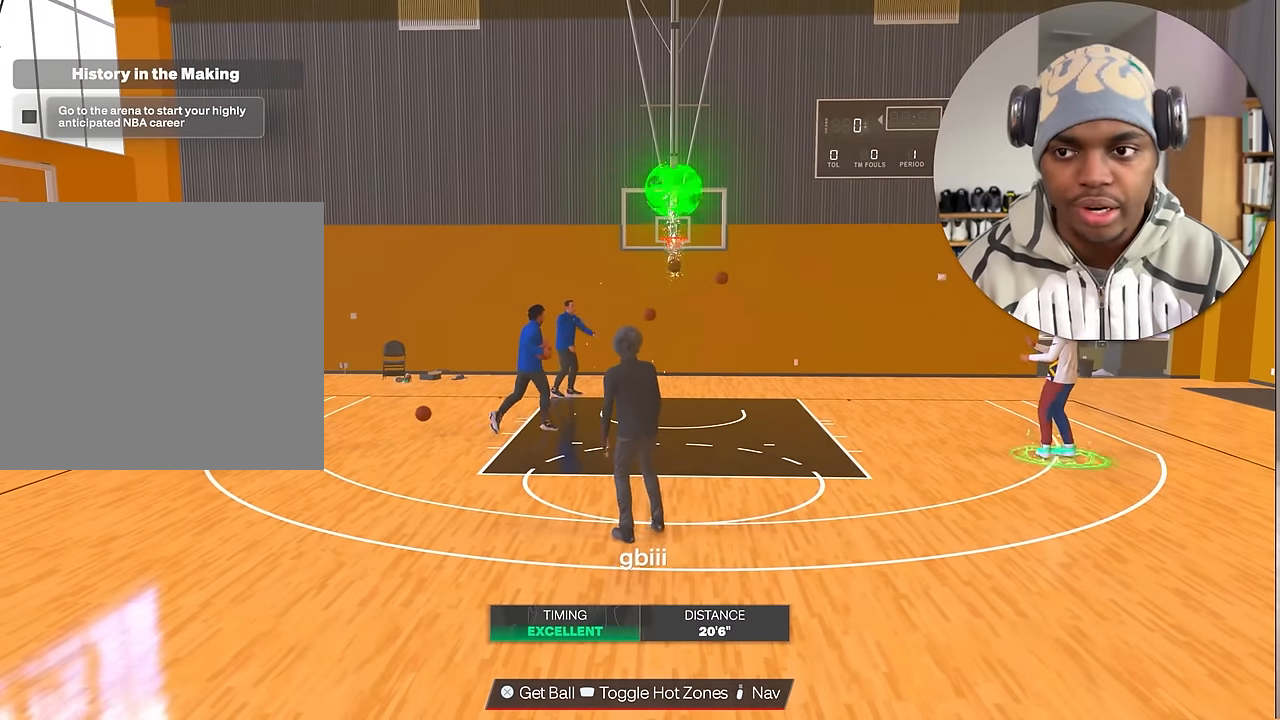
{"buttons": [], "left_stick": "center", "right_stick": "center", "events": []}
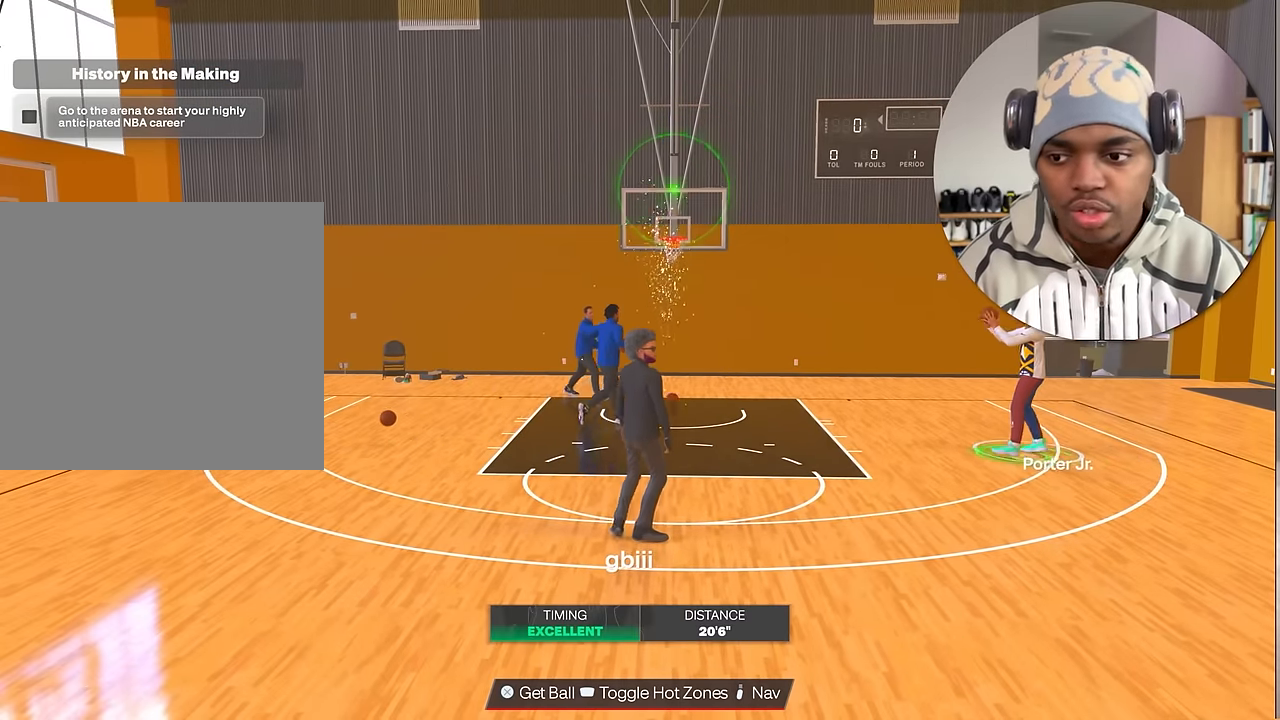
{"buttons": [], "left_stick": "center", "right_stick": "center", "events": [[216, "CROSS", "down"], [400, "CROSS", "up"]]}
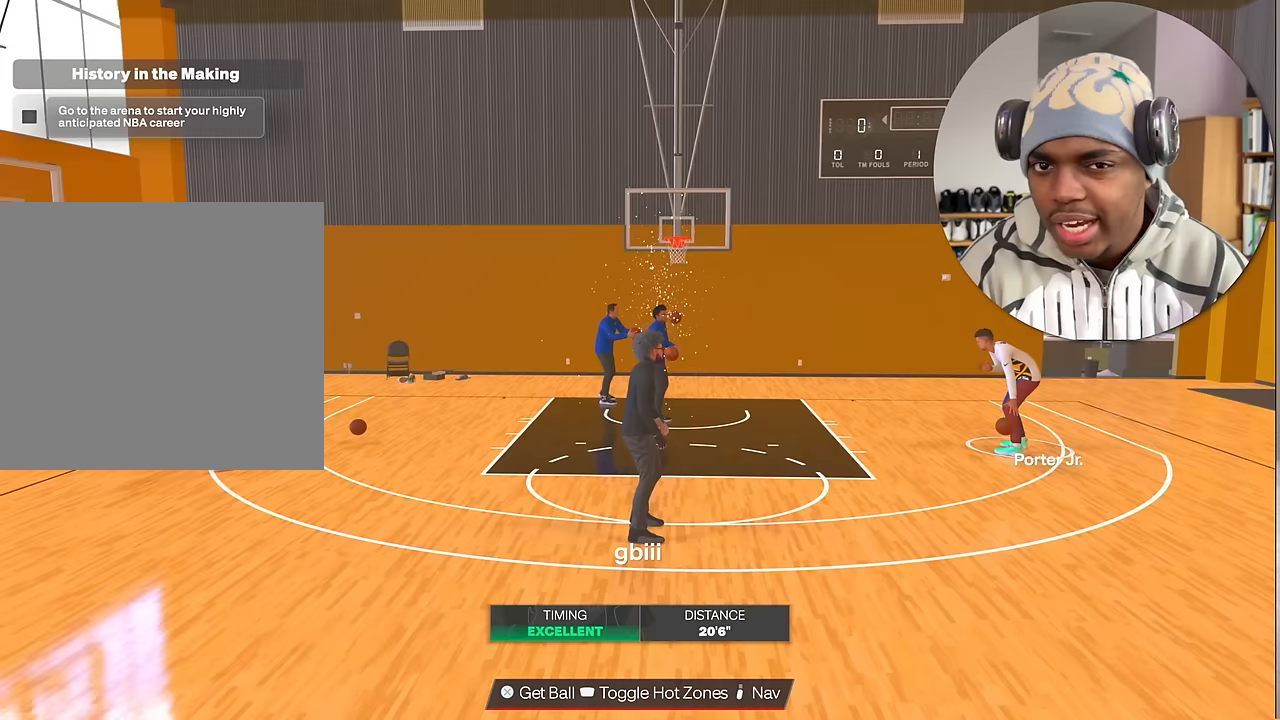
{"buttons": [], "left_stick": "center", "right_stick": "center", "events": [[33, "CROSS", "down"], [150, "CROSS", "up"]]}
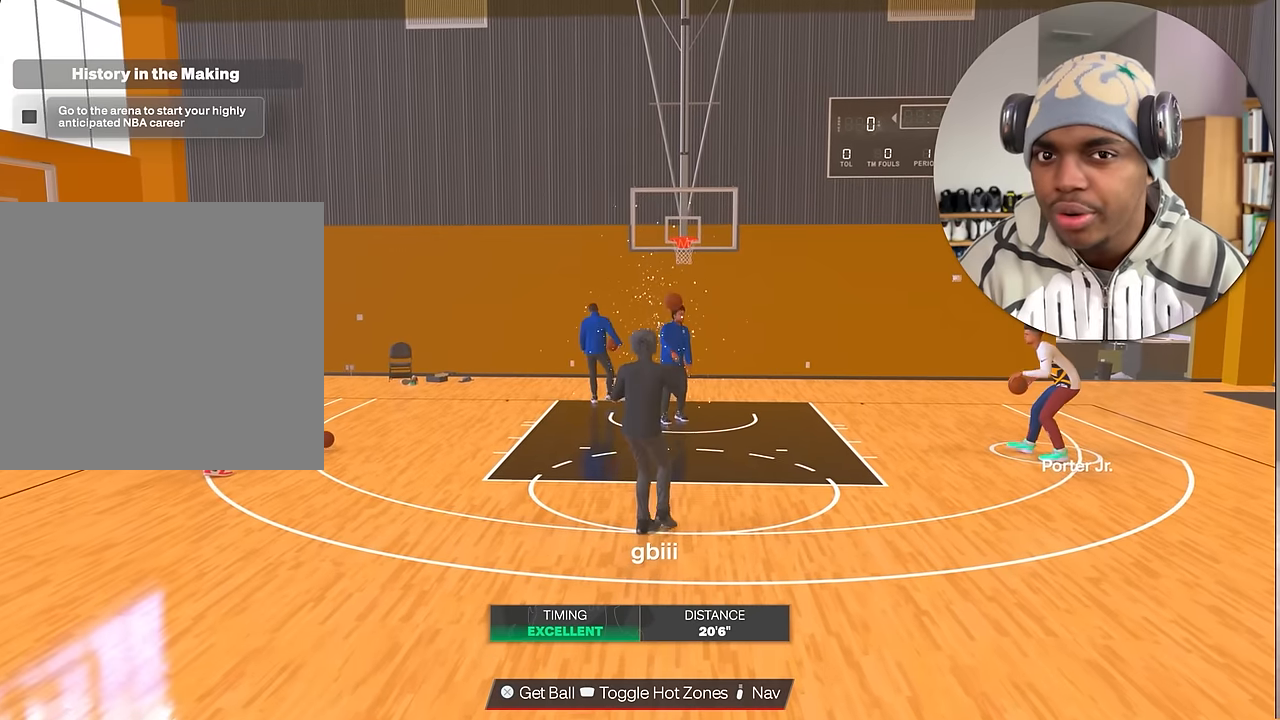
{"buttons": [], "left_stick": "down-right", "right_stick": "center", "events": [[500, "left_stick", "down-right"]]}
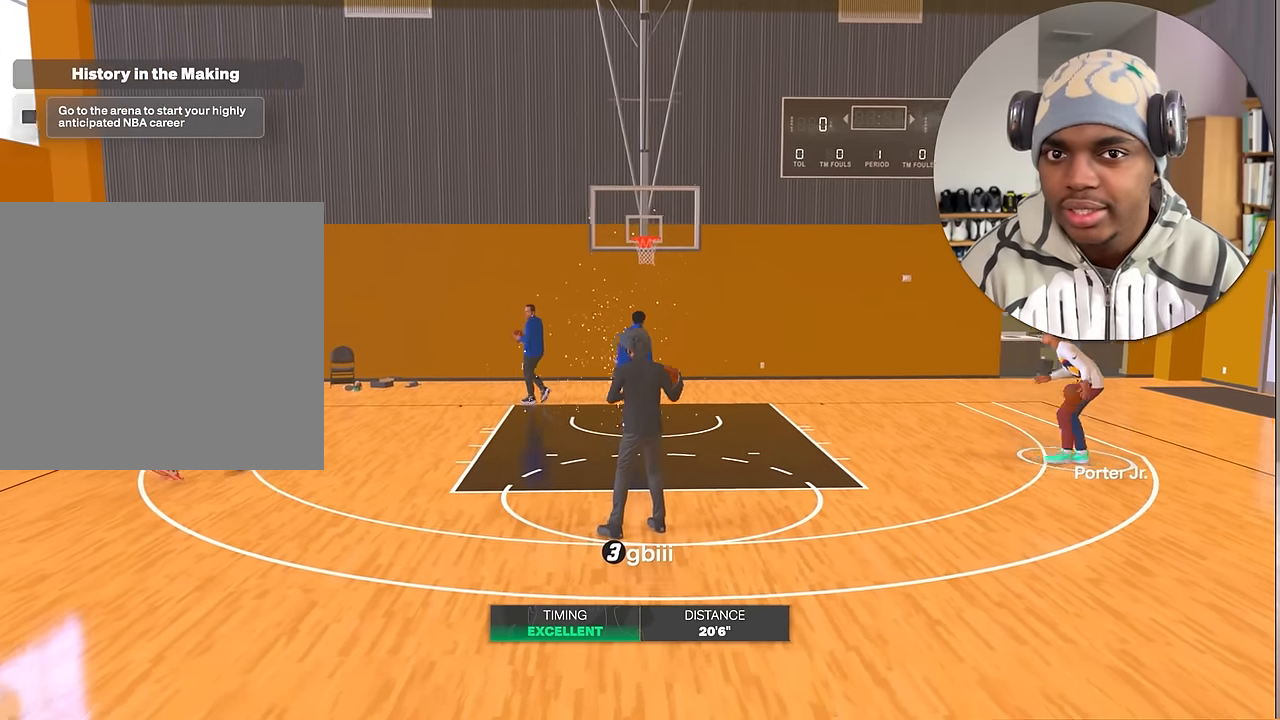
{"buttons": [], "left_stick": "down-right", "right_stick": "center", "events": []}
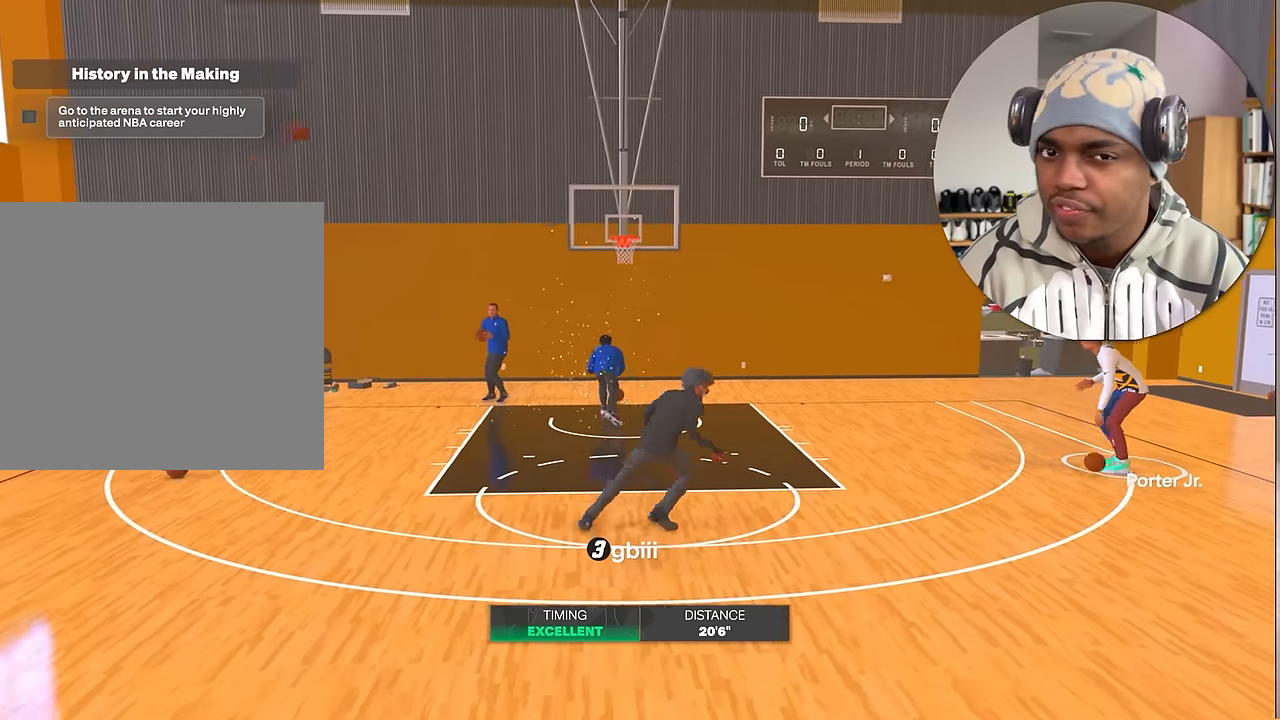
{"buttons": [], "left_stick": "down", "right_stick": "center", "events": [[317, "left_stick", "down"]]}
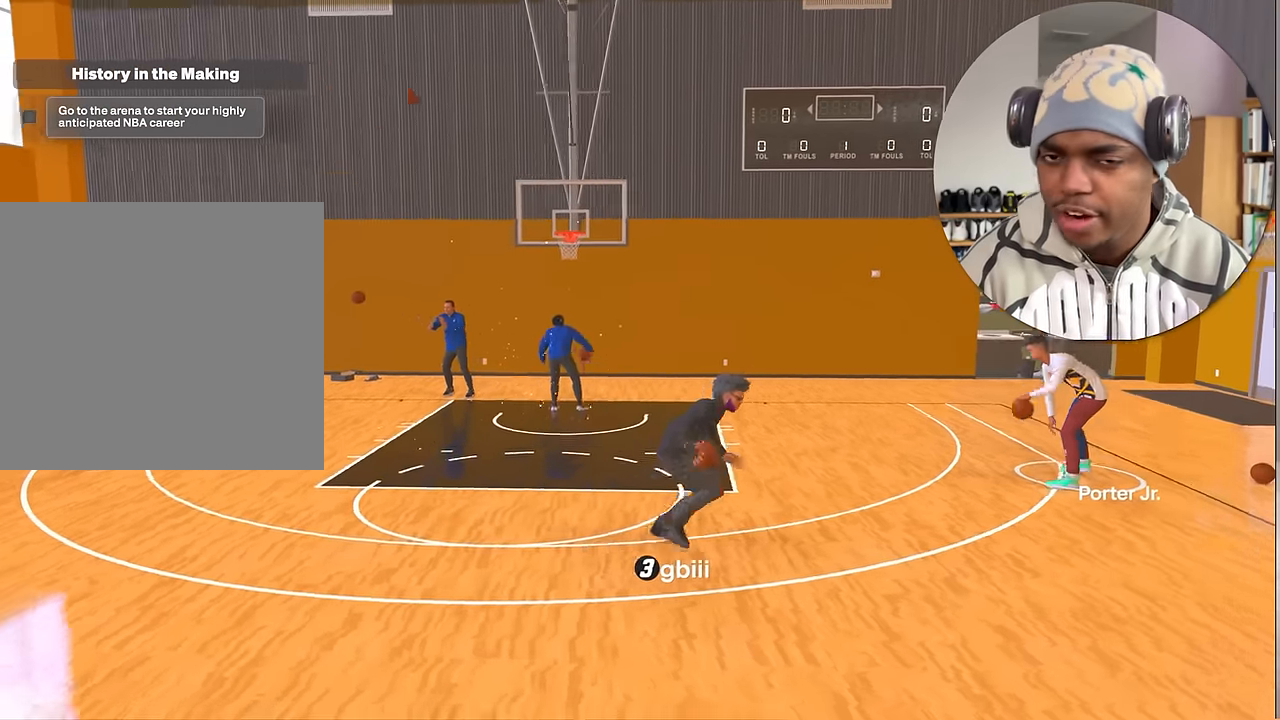
{"buttons": ["R2"], "left_stick": "down-left", "right_stick": "center", "events": [[167, "left_stick", "down-left"], [250, "R2", "down"]]}
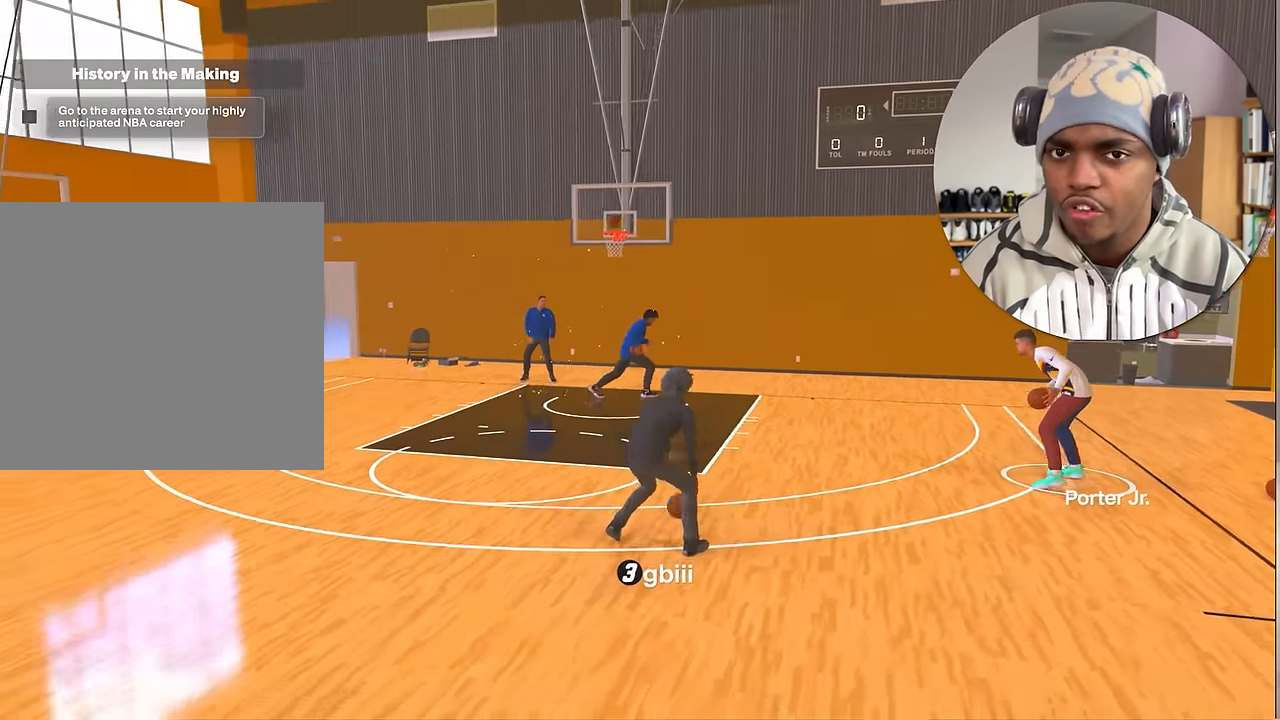
{"buttons": ["R2"], "left_stick": "down-left", "right_stick": "center", "events": []}
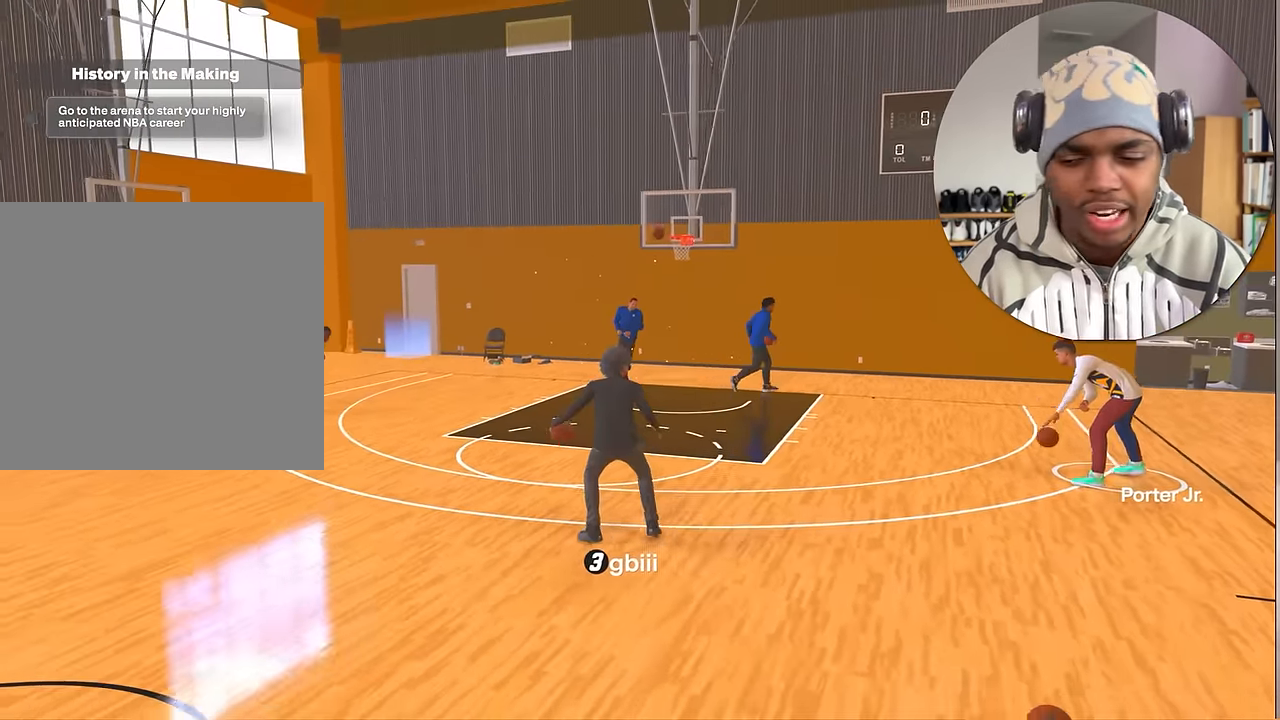
{"buttons": ["R2"], "left_stick": "center", "right_stick": "center", "events": [[333, "left_stick", "center"]]}
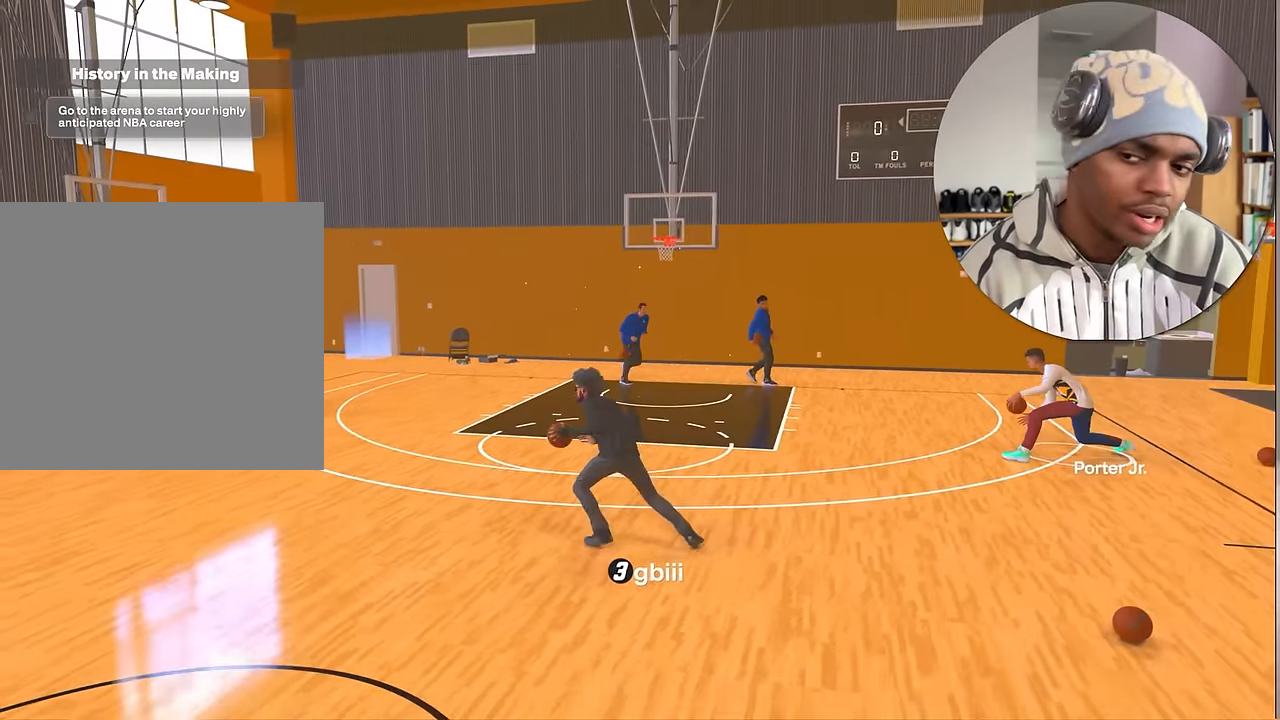
{"buttons": ["R2"], "left_stick": "up-left", "right_stick": "center", "events": [[250, "left_stick", "up-left"]]}
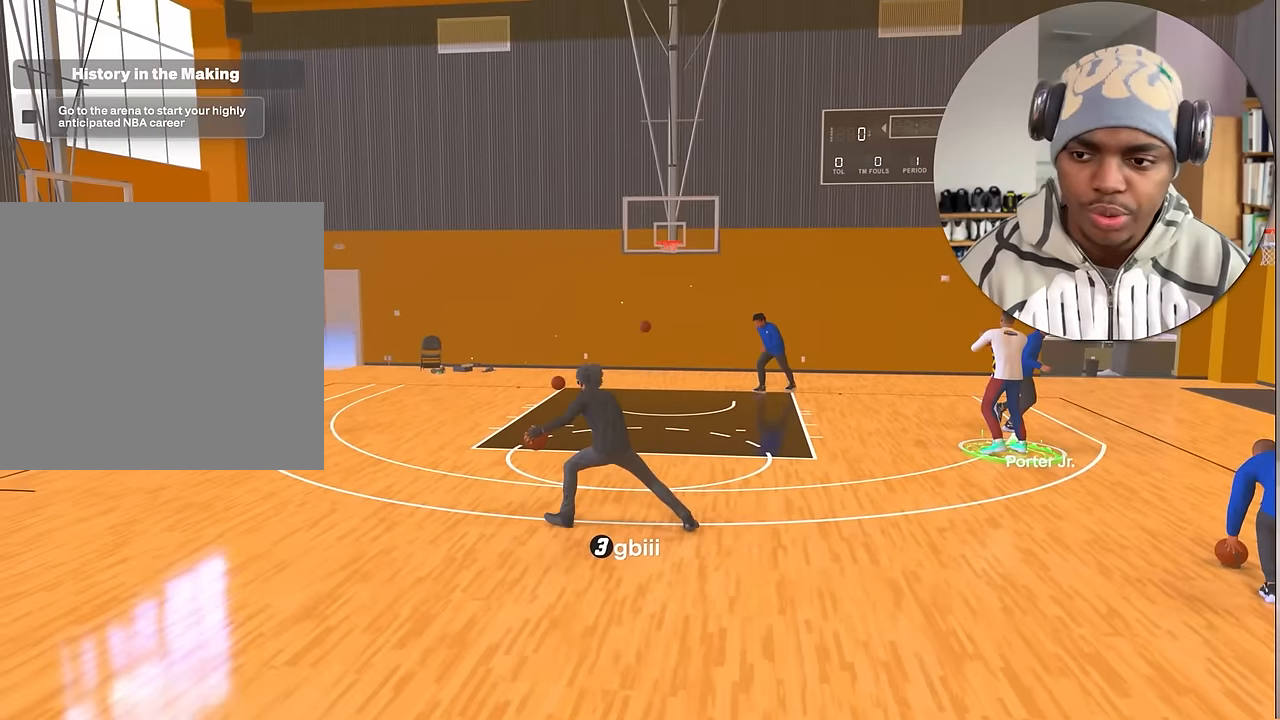
{"buttons": ["SQUARE", "R2"], "left_stick": "center", "right_stick": "center", "events": [[217, "SQUARE", "down"], [234, "left_stick", "center"]]}
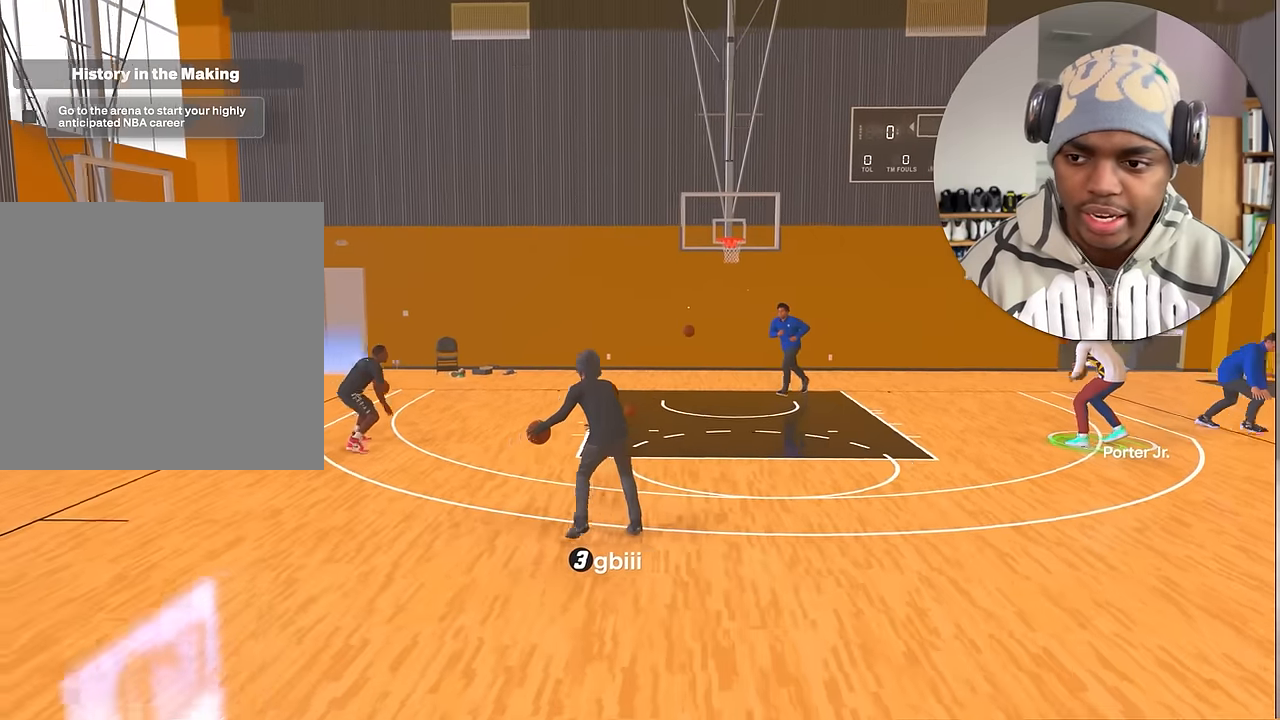
{"buttons": [], "left_stick": "center", "right_stick": "center", "events": [[184, "SQUARE", "up"], [200, "R2", "up"]]}
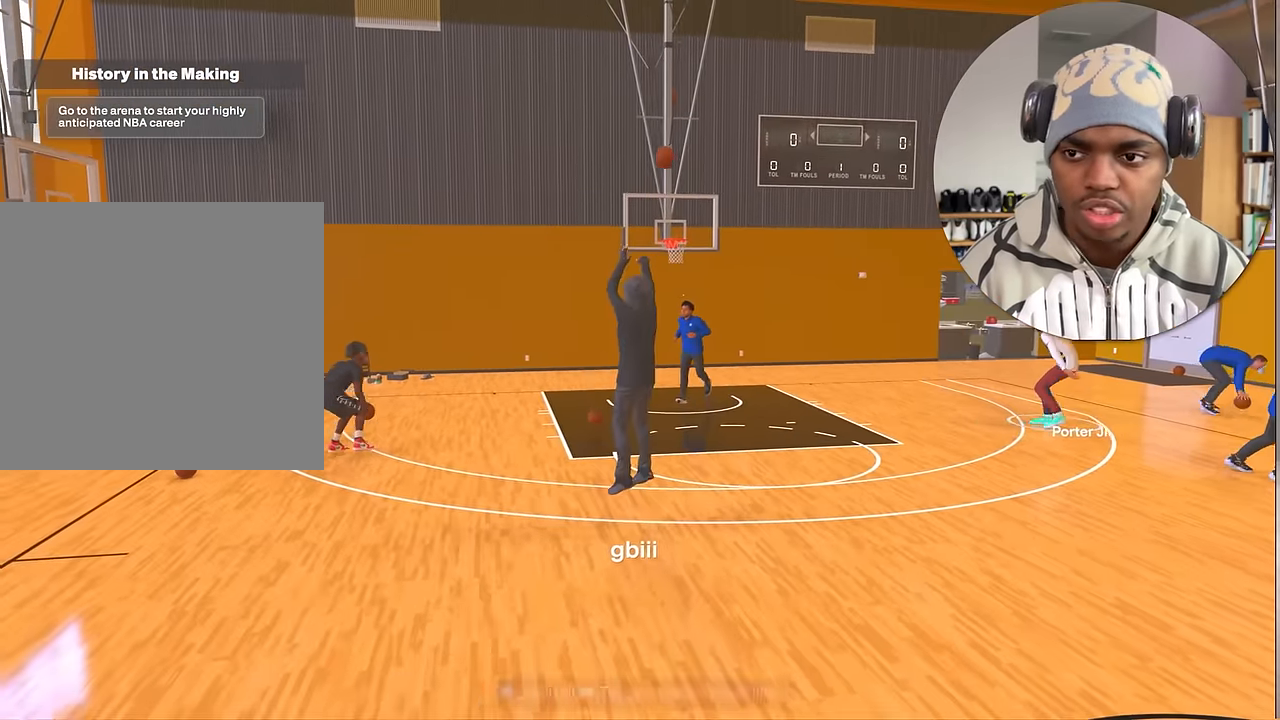
{"buttons": [], "left_stick": "center", "right_stick": "center", "events": []}
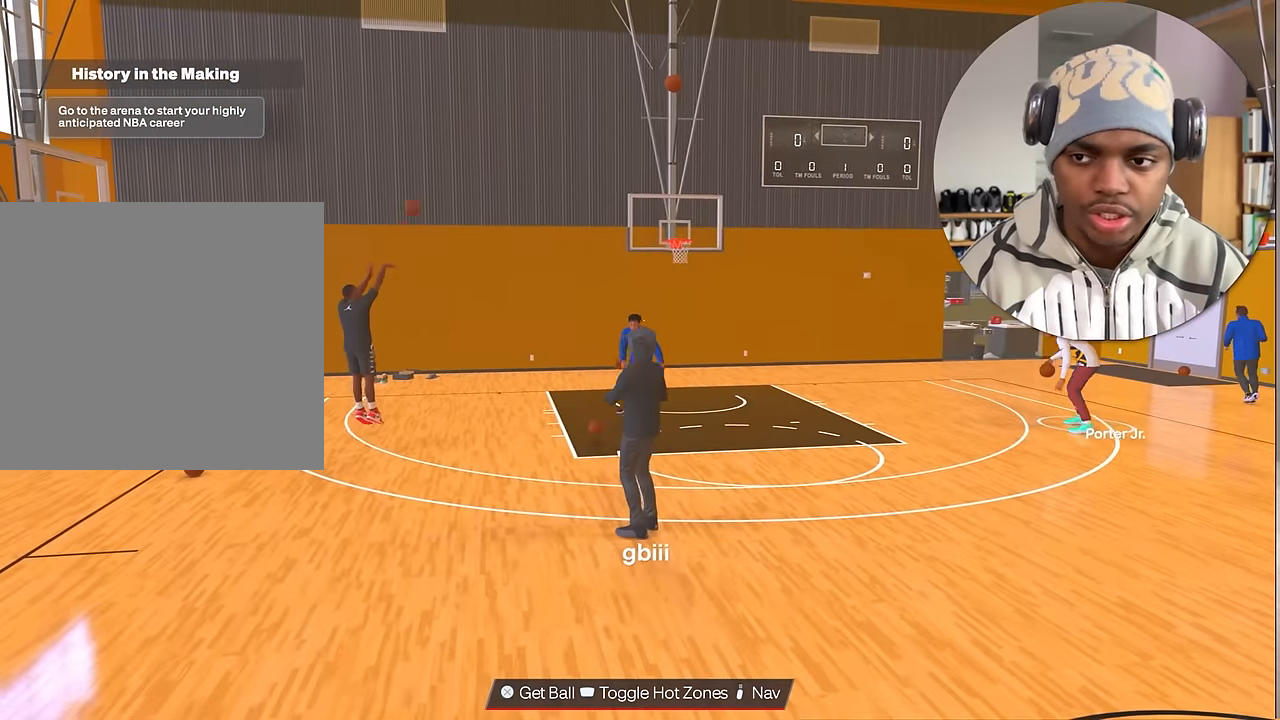
{"buttons": ["R2"], "left_stick": "down-right", "right_stick": "center", "events": [[17, "CROSS", "down"], [167, "CROSS", "up"], [167, "R2", "down"], [167, "left_stick", "down-right"]]}
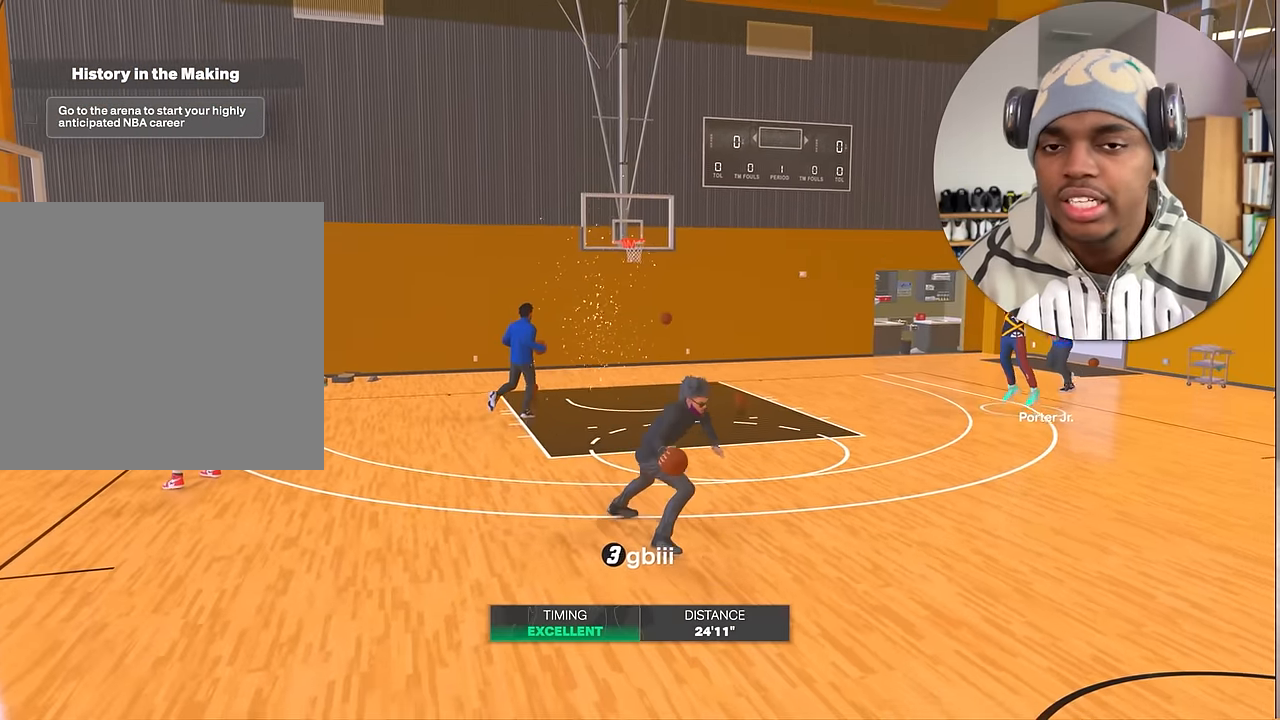
{"buttons": ["R2"], "left_stick": "center", "right_stick": "center", "events": [[284, "left_stick", "center"]]}
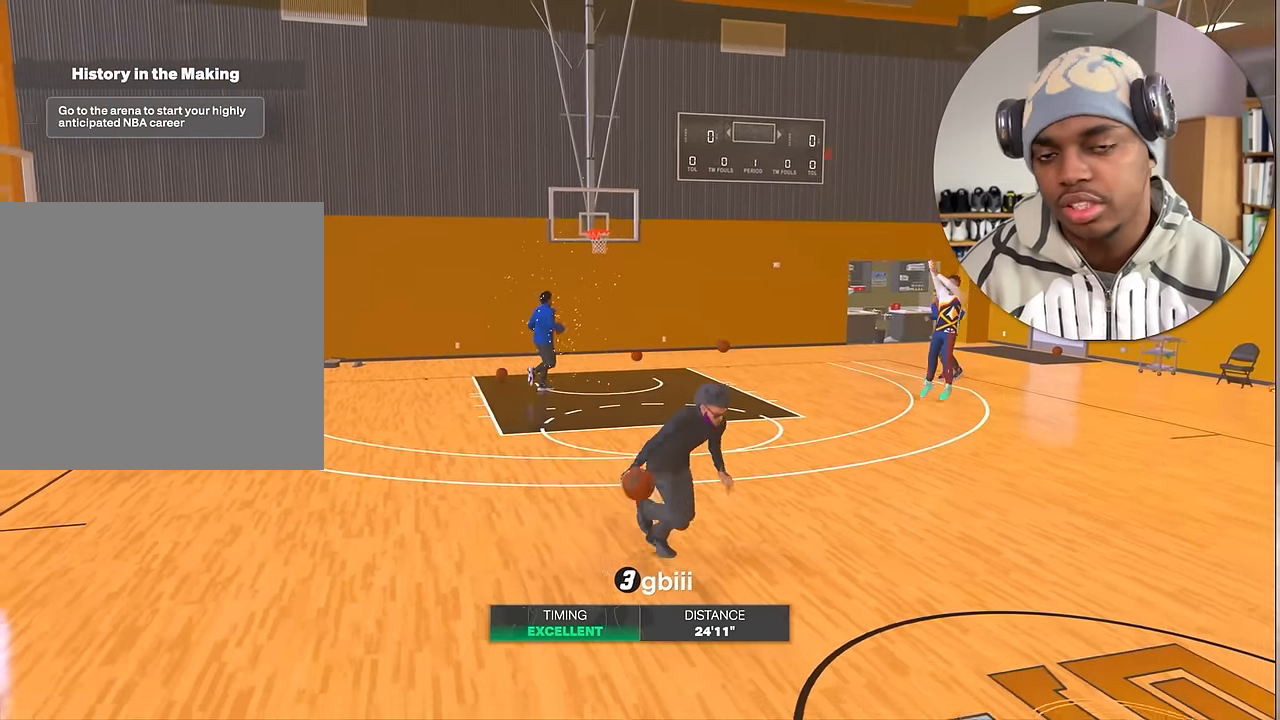
{"buttons": ["R2"], "left_stick": "down-right", "right_stick": "center", "events": [[234, "right_stick", "down-left"], [284, "right_stick", "center"], [450, "left_stick", "down-right"]]}
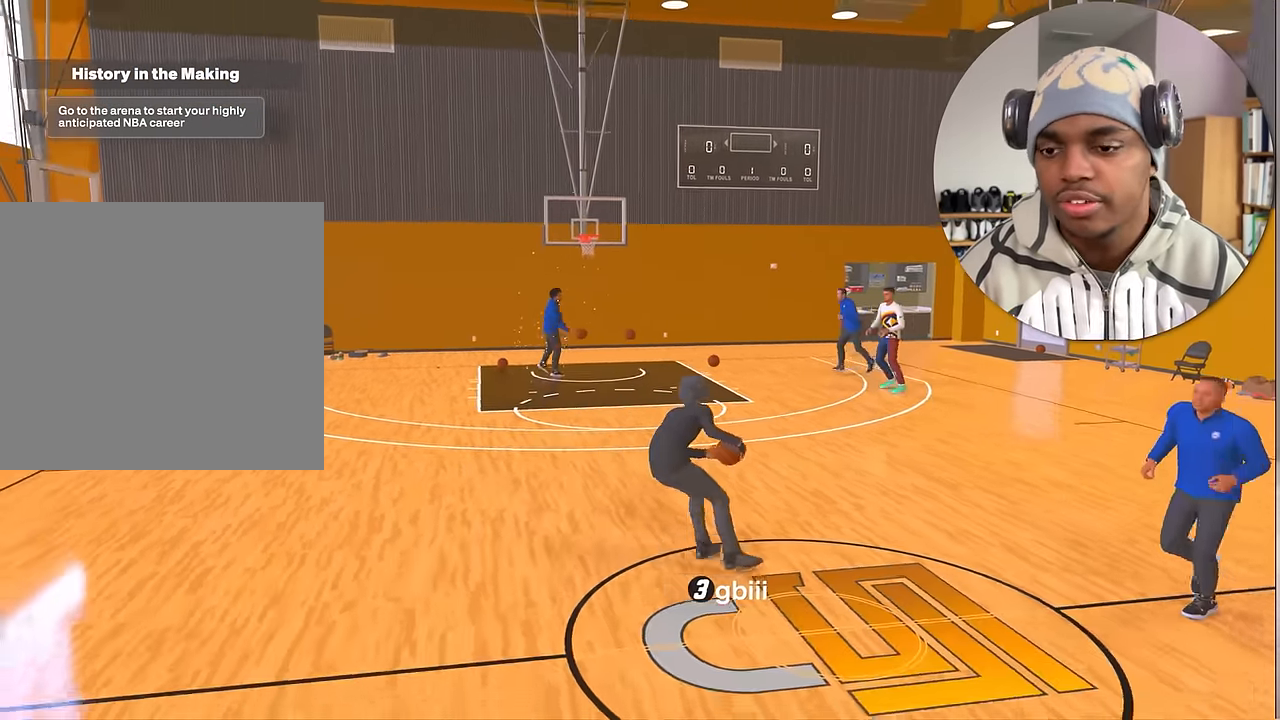
{"buttons": [], "left_stick": "center", "right_stick": "center", "events": [[184, "R2", "up"], [184, "left_stick", "center"]]}
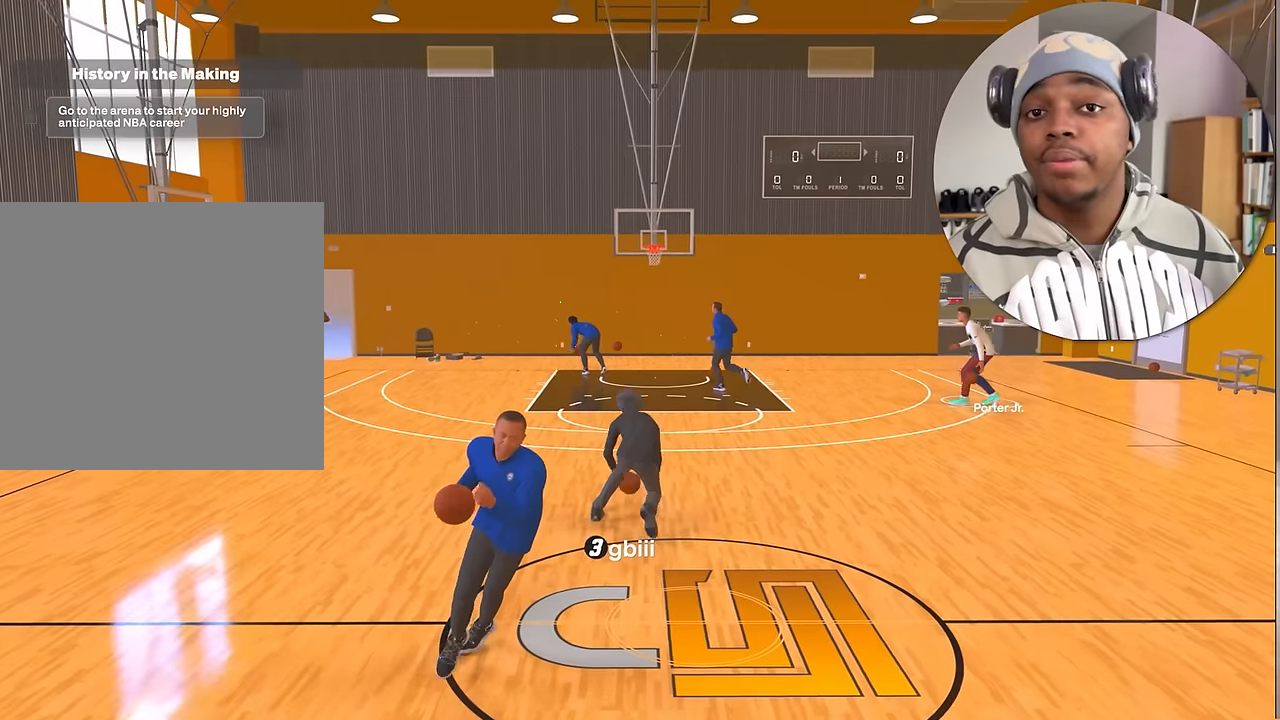
{"buttons": [], "left_stick": "center", "right_stick": "center", "events": []}
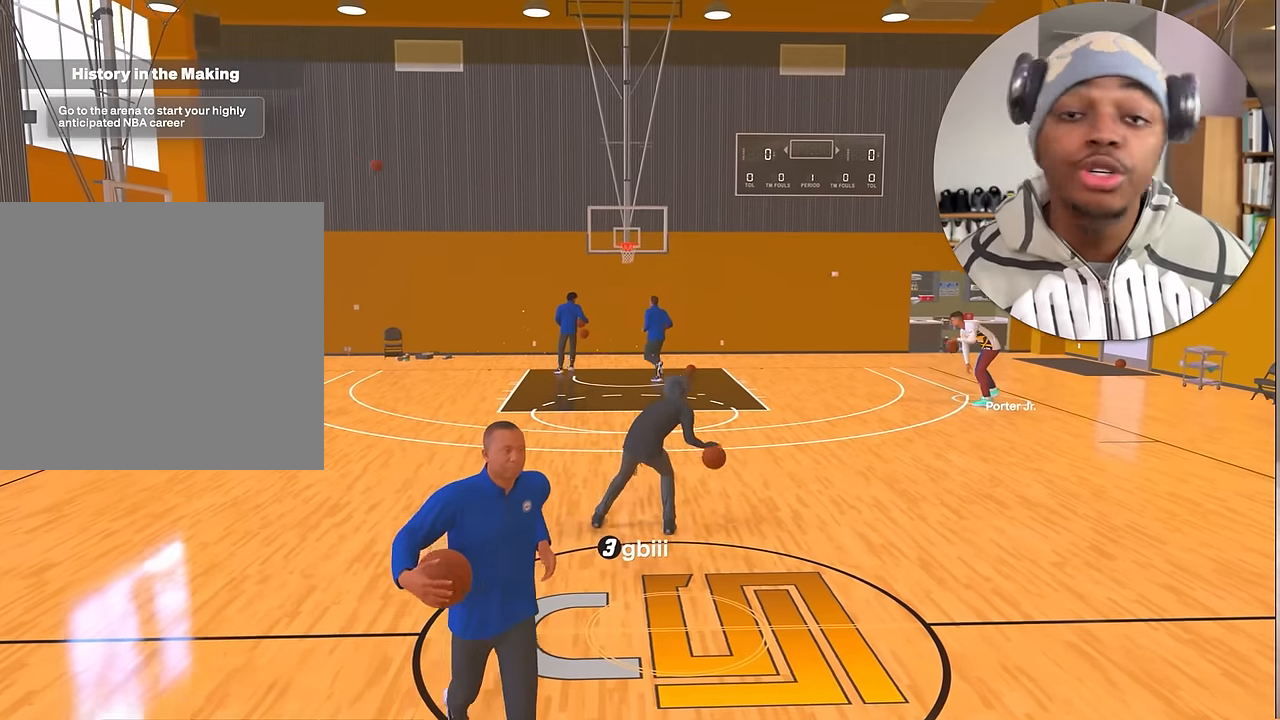
{"buttons": [], "left_stick": "center", "right_stick": "center", "events": []}
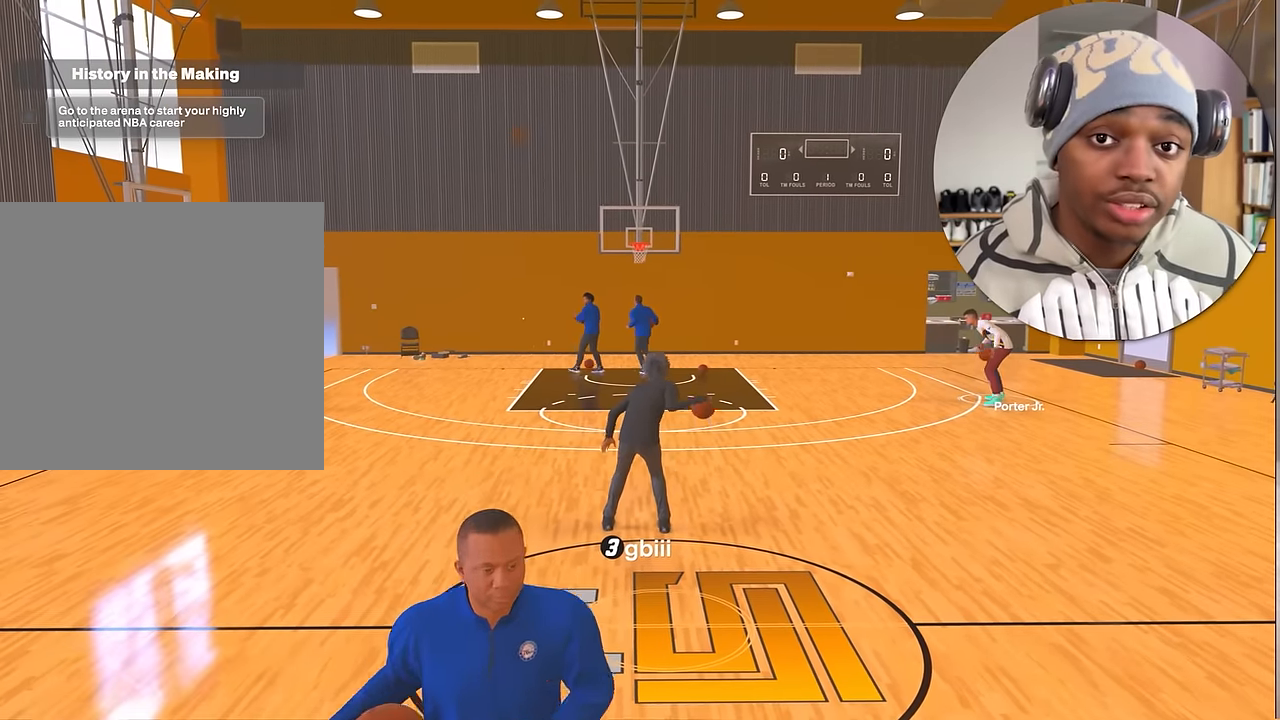
{"buttons": [], "left_stick": "center", "right_stick": "center", "events": []}
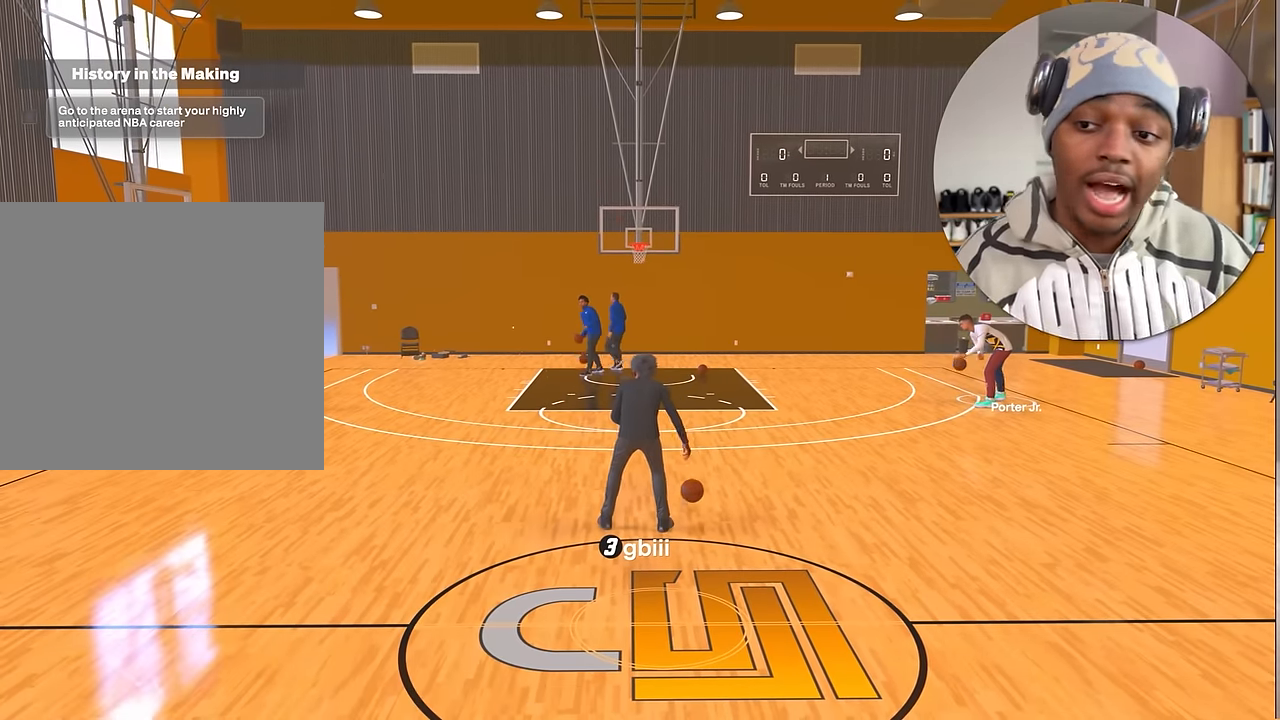
{"buttons": [], "left_stick": "center", "right_stick": "center", "events": []}